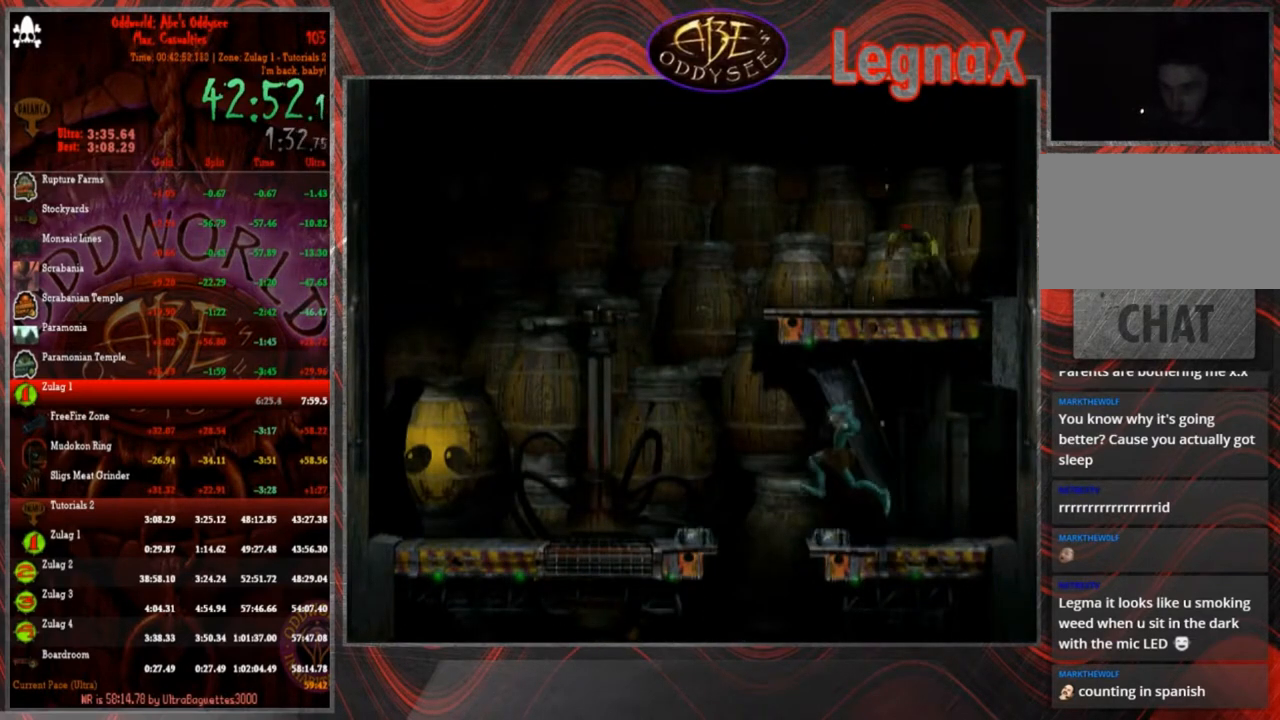
Gameplay with a controller (PlayStation layout); each line is a JSON object with the inputs held at the frame after it. "events" lists button and stick changes between this image and that frame as [ms after this image, input, new state], when the widget could be followed in between. Not read: L3 R3 right_stick.
{"buttons": [], "left_stick": "left", "events": [[66, "R1", "up"], [66, "TRIANGLE", "up"]]}
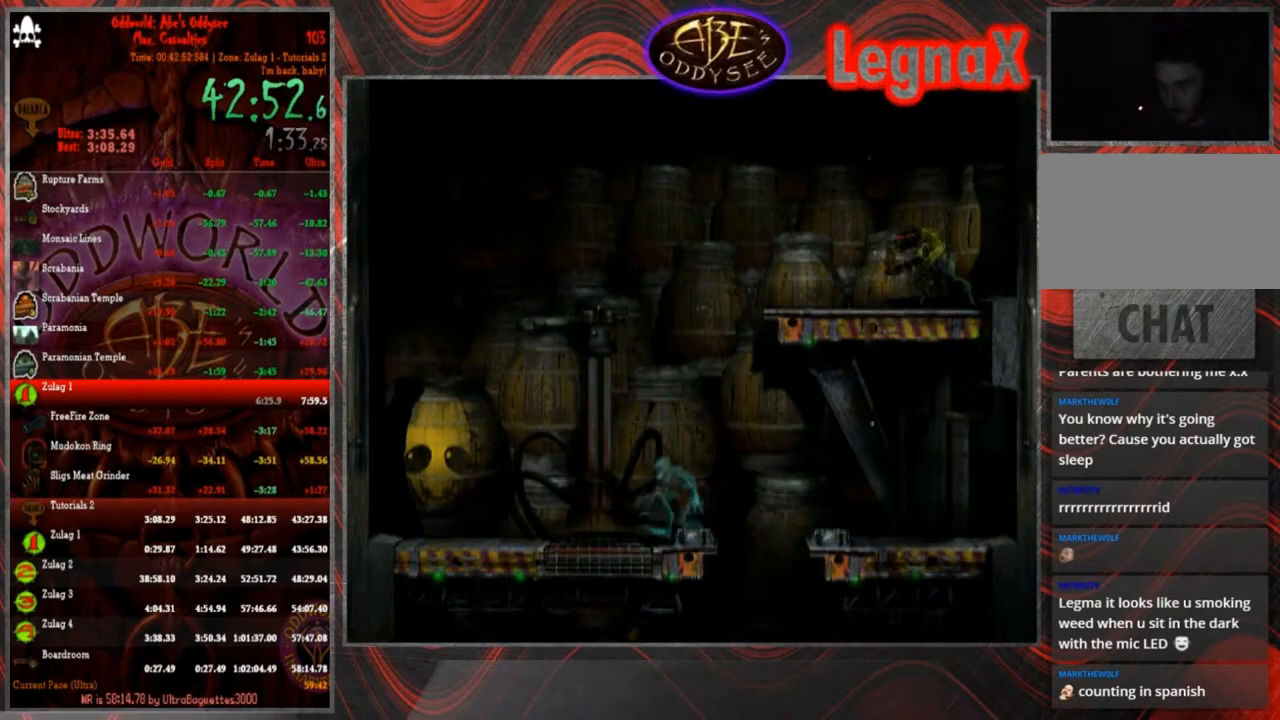
{"buttons": [], "left_stick": "center", "events": [[100, "left_stick", "center"], [134, "L1", "down"], [167, "R1", "down"], [434, "R1", "up"], [467, "L1", "up"]]}
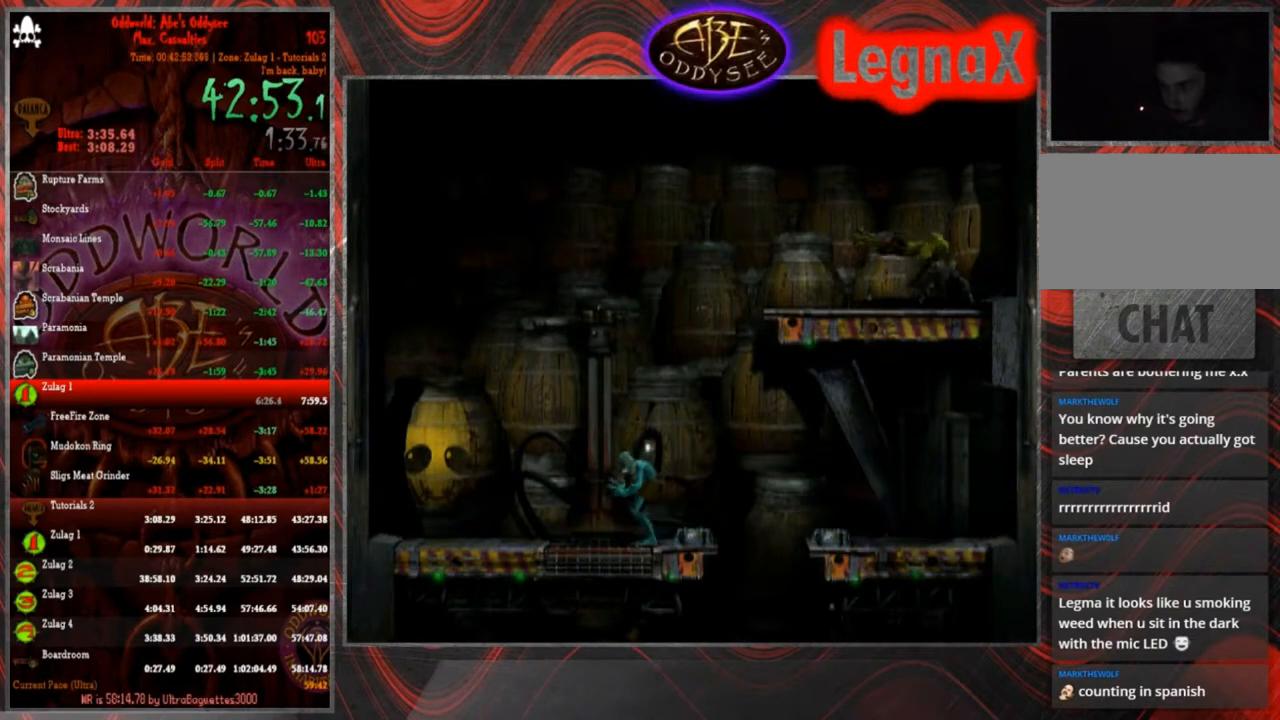
{"buttons": ["TRIANGLE", "R1"], "left_stick": "up-right", "events": [[33, "R1", "down"], [100, "left_stick", "right"], [333, "TRIANGLE", "down"], [500, "left_stick", "up-right"]]}
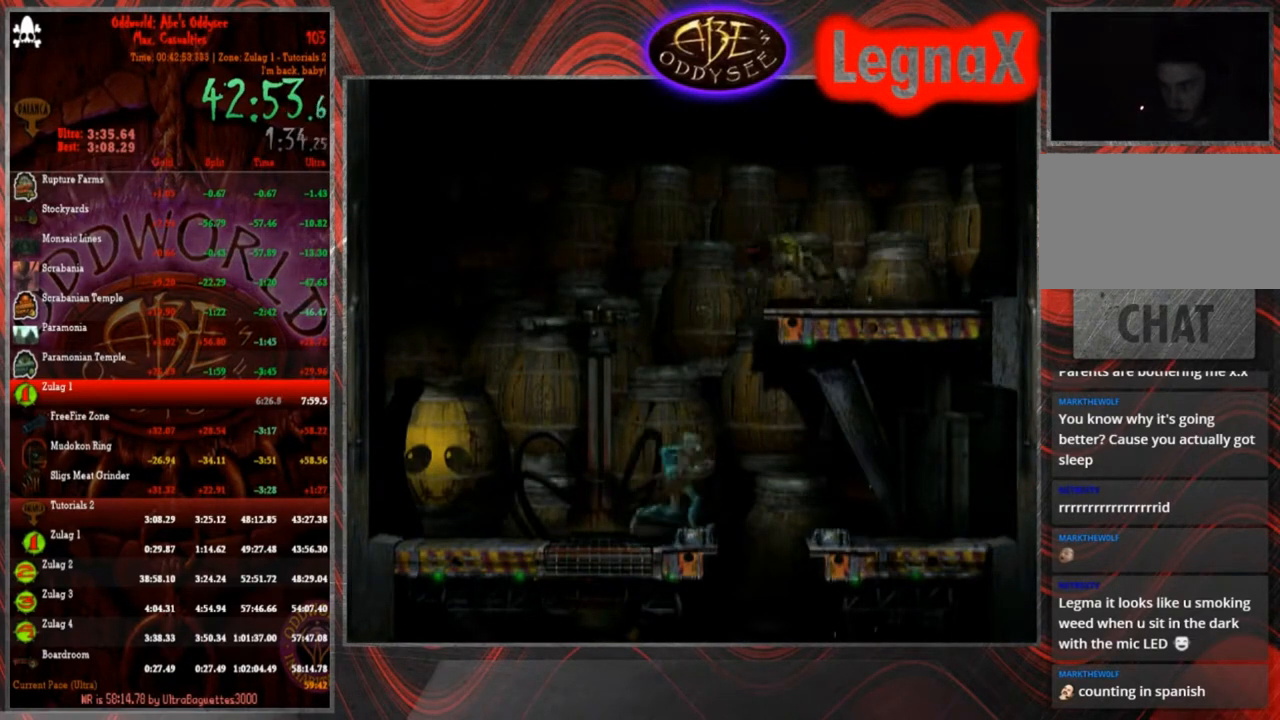
{"buttons": [], "left_stick": "up", "events": [[234, "R1", "up"], [234, "TRIANGLE", "up"], [267, "left_stick", "up"]]}
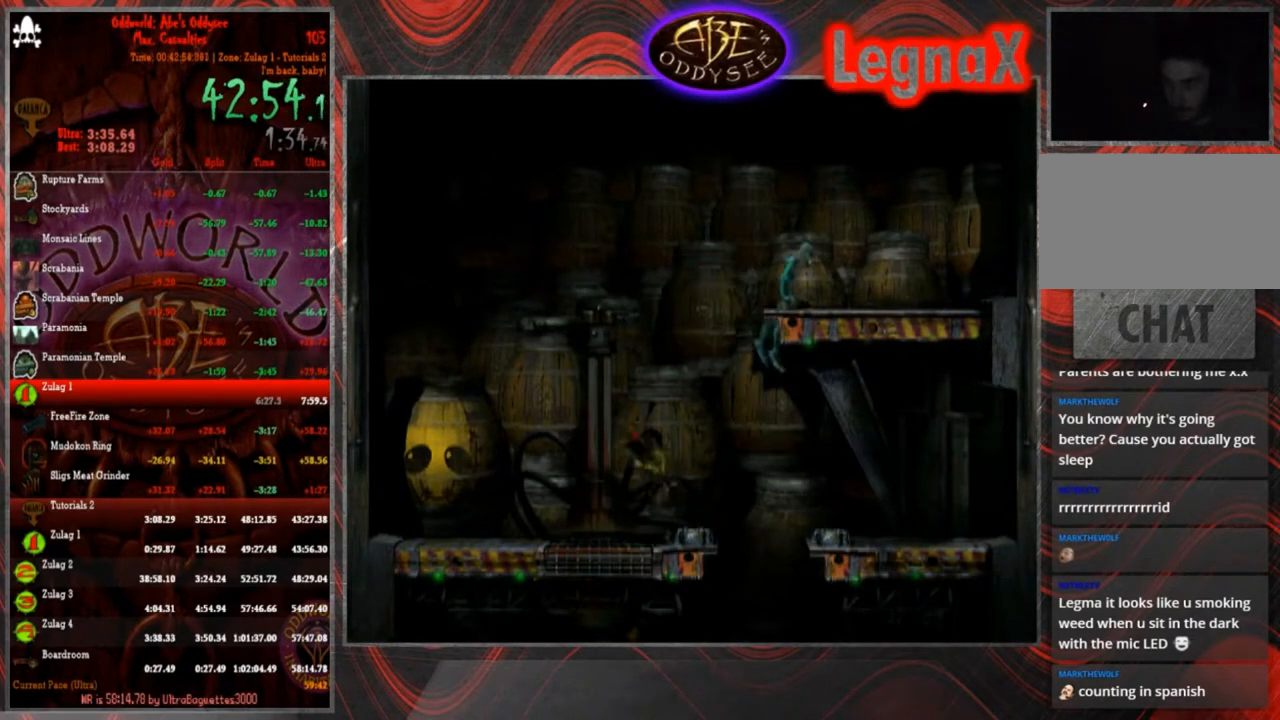
{"buttons": ["L1", "R1"], "left_stick": "center", "events": [[33, "left_stick", "center"], [133, "R1", "down"], [167, "L1", "down"]]}